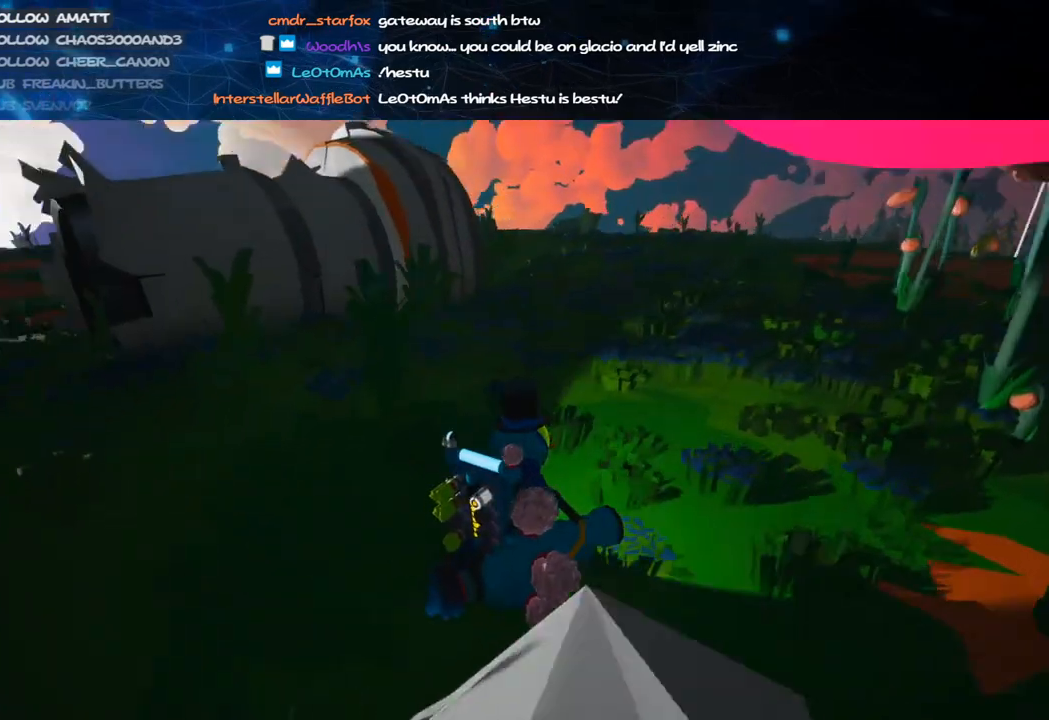
Gameplay with keyboard and mouse; each line is a JSON object with the keys and mouse buttons held at the frame after it. "events" lists presses ("down") and releases ("up") of "a", "alt", "b", "c", "ctrl", "d", "e", "f", "g", "q", "r", "s", "shift", "space", "t", "tab", "v", "w", "x", "z", "mouse_left", "mouse_wheel", "mouse_right", "mouse_mb4" and "mouse_mb5" between this image and that frame as [ms after this image, input, new state], when the widget could be followed in between. "mouse_left", "mouse_wheel", "mouse_right", "mouse_mb4", "mouse_mb5" = the "left", "wheel", "right", "mb4", "mb5" buttons of the "mouse" list. No other keys are recorded. "wheel" means that the mouse wheel is clicked or scrolled. Mouse movement is not recorded.
{"keys": ["d", "shift", "w"], "mouse": ["right"], "events": []}
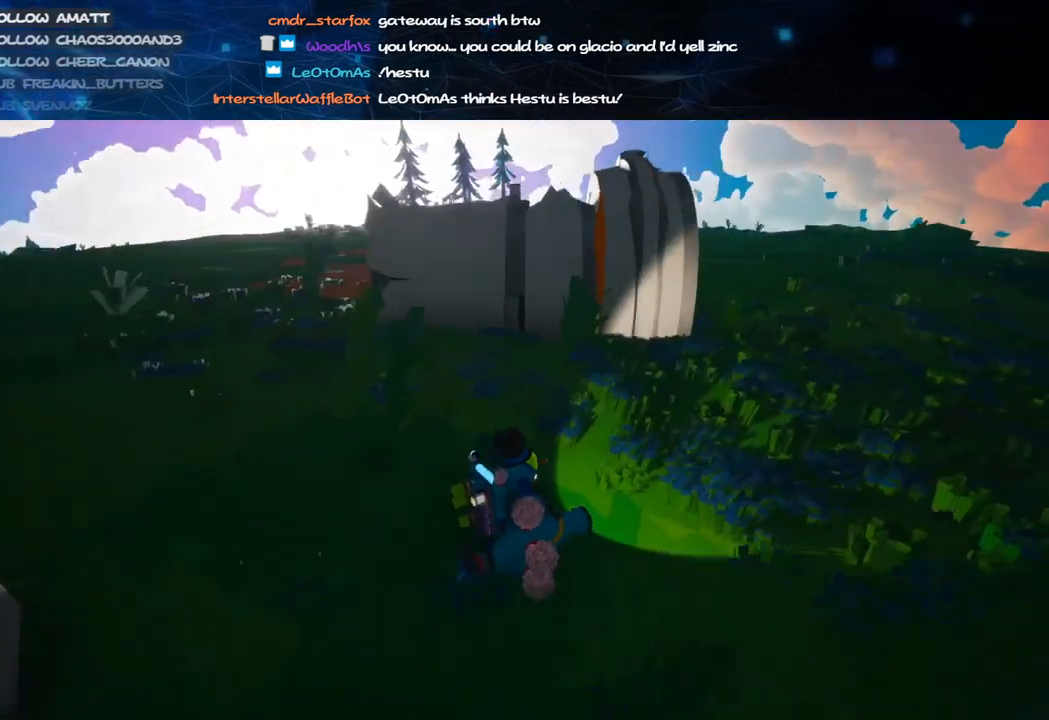
{"keys": ["d", "shift", "w"], "mouse": ["right"], "events": []}
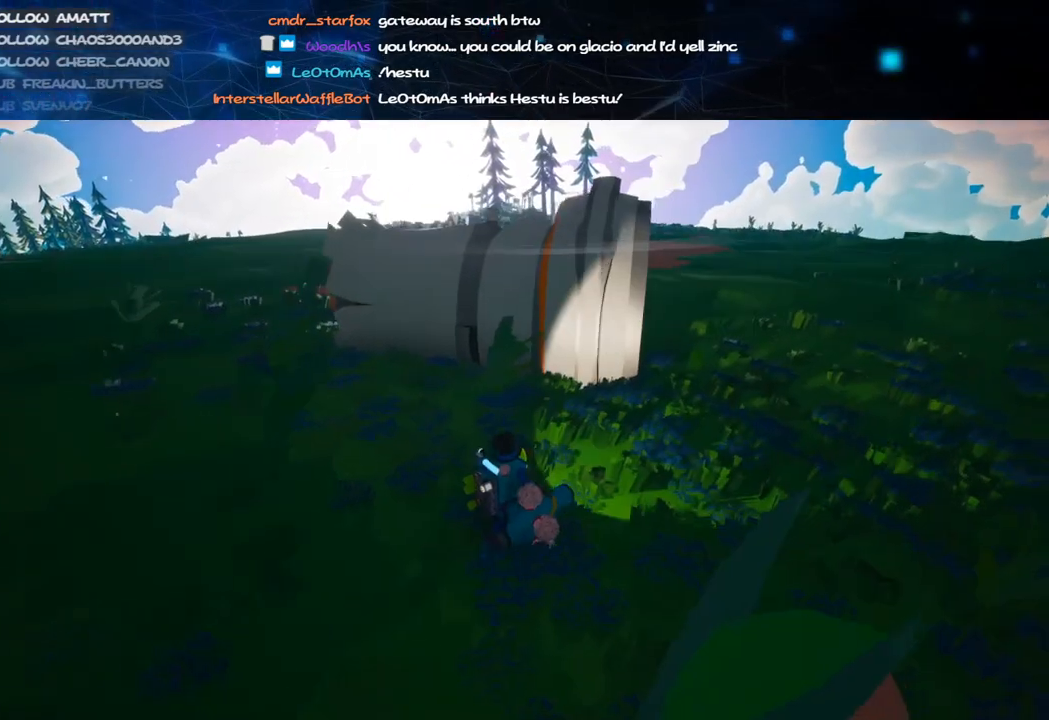
{"keys": ["d", "shift", "w"], "mouse": ["right"], "events": []}
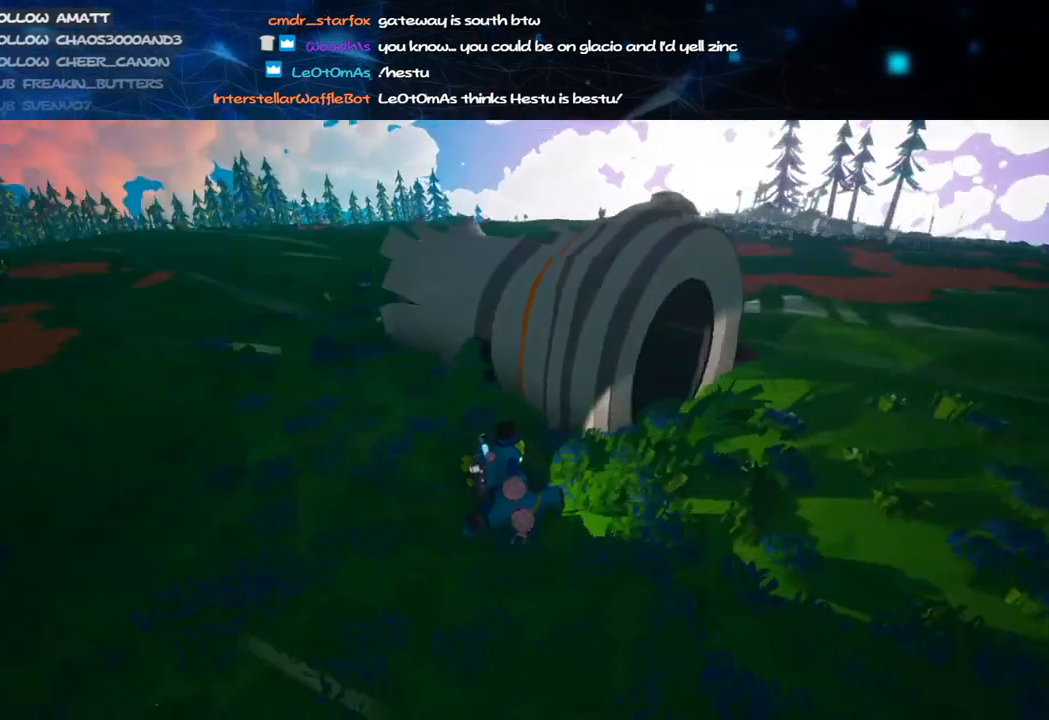
{"keys": ["s", "shift"], "mouse": ["right"], "events": [[20, "w", "up"], [360, "s", "down"], [420, "d", "up"]]}
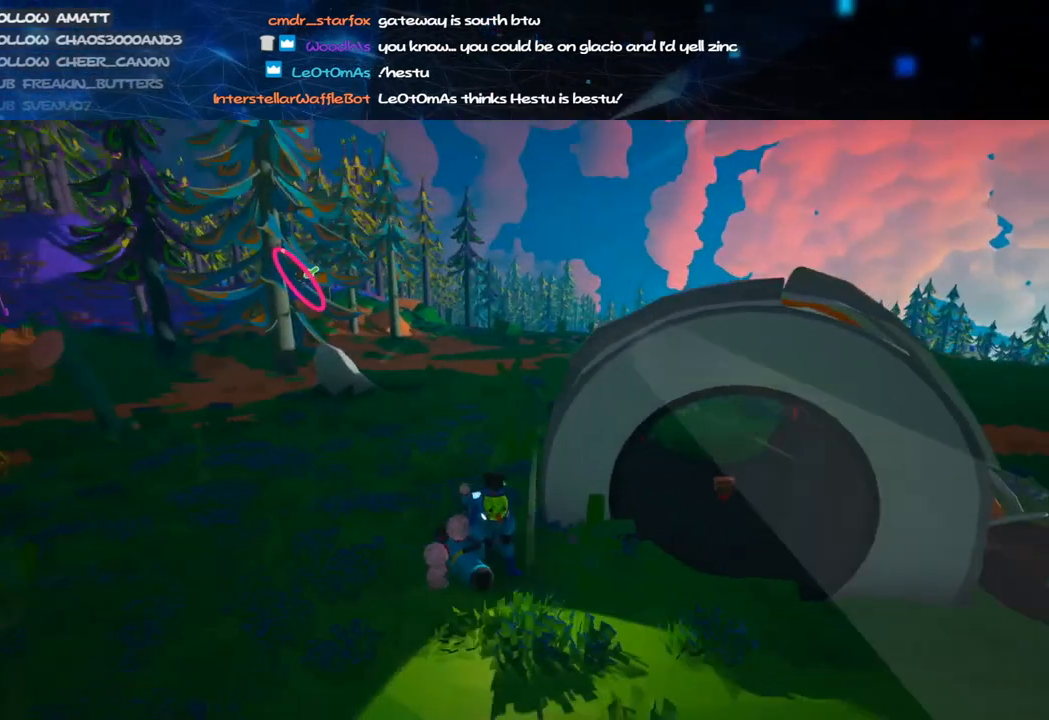
{"keys": ["a", "d", "s", "shift"], "mouse": ["right"], "events": [[120, "a", "down"], [340, "d", "down"]]}
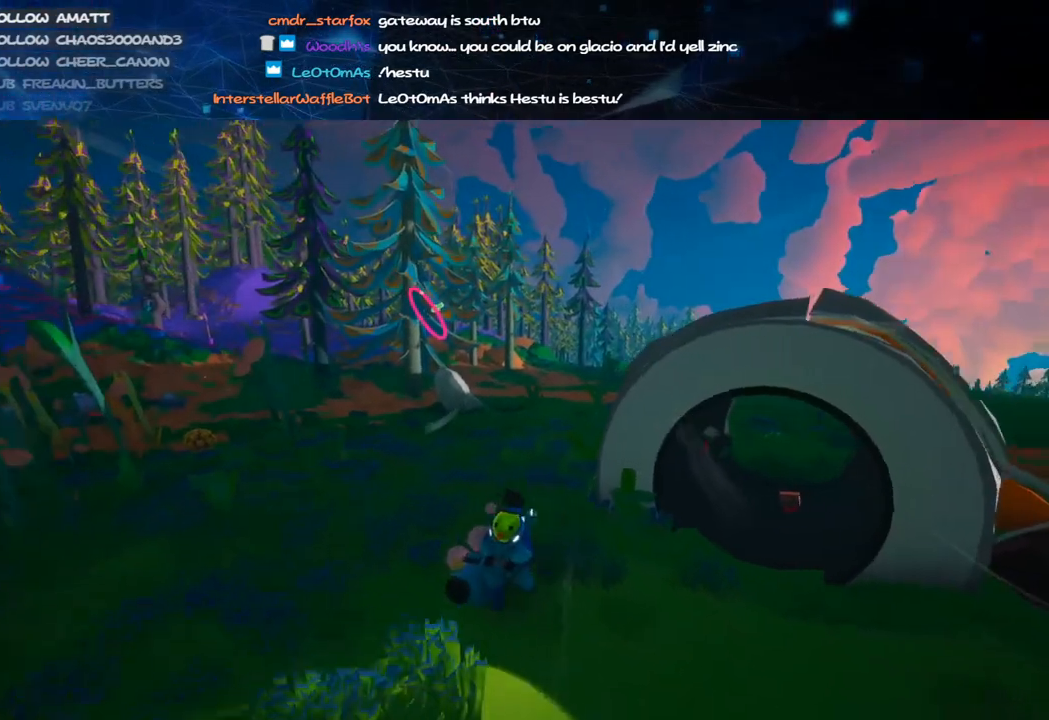
{"keys": ["a", "shift", "w"], "mouse": ["right"], "events": [[120, "d", "up"], [240, "s", "up"], [360, "w", "down"]]}
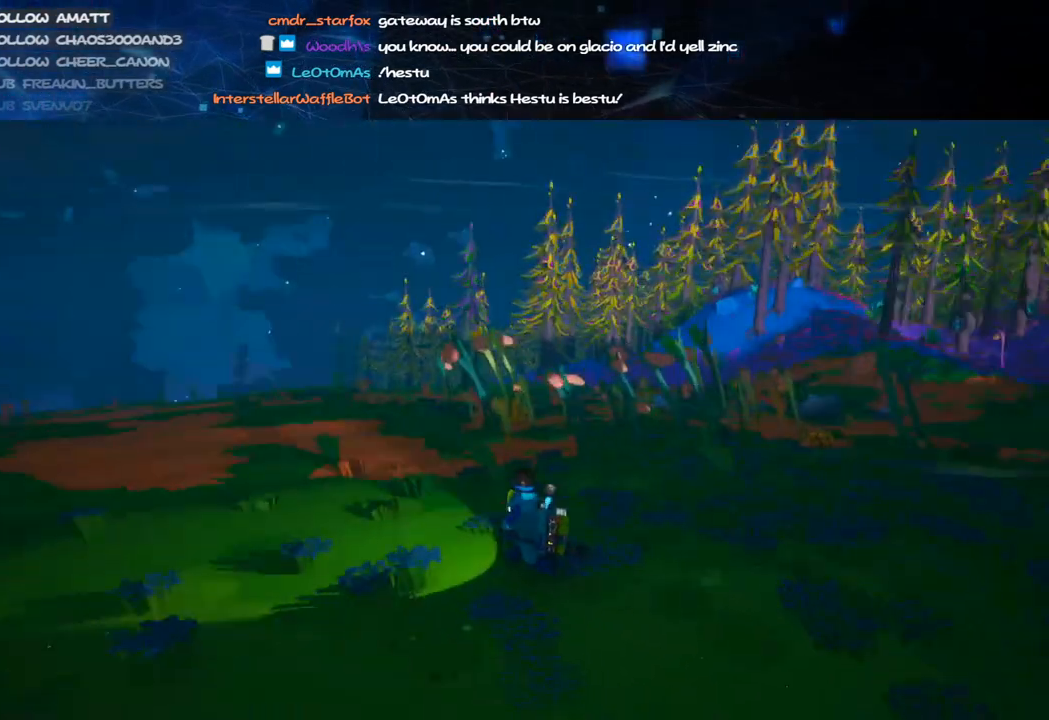
{"keys": ["d", "shift", "w"], "mouse": ["right"], "events": [[220, "a", "up"], [460, "d", "down"]]}
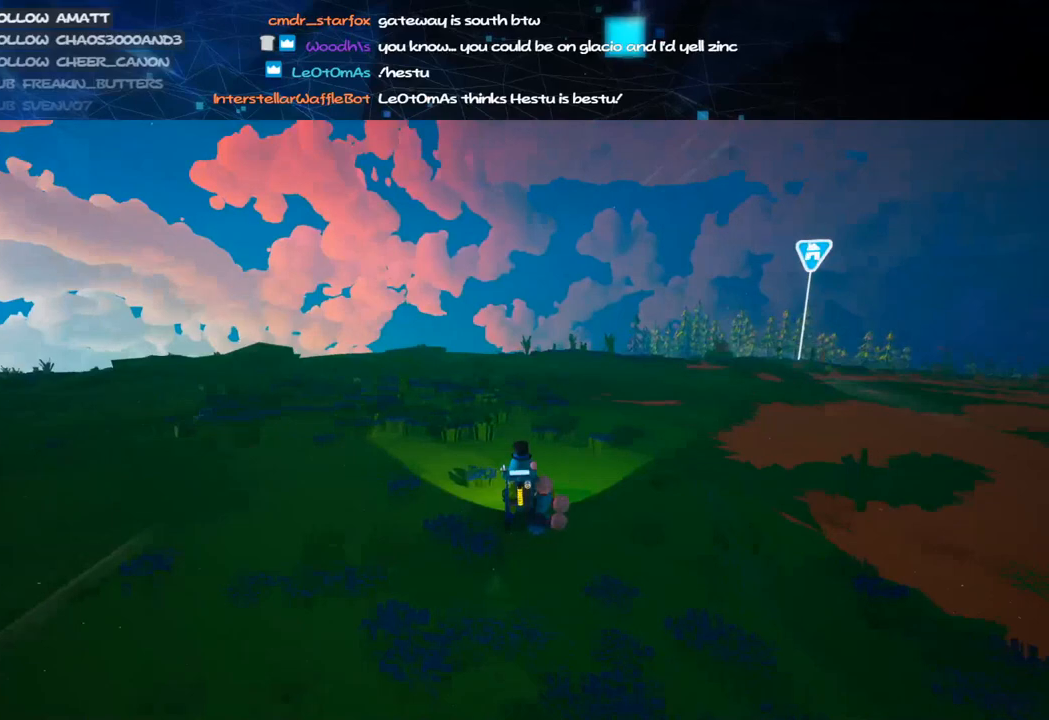
{"keys": ["shift", "w"], "mouse": ["right"], "events": [[420, "d", "up"]]}
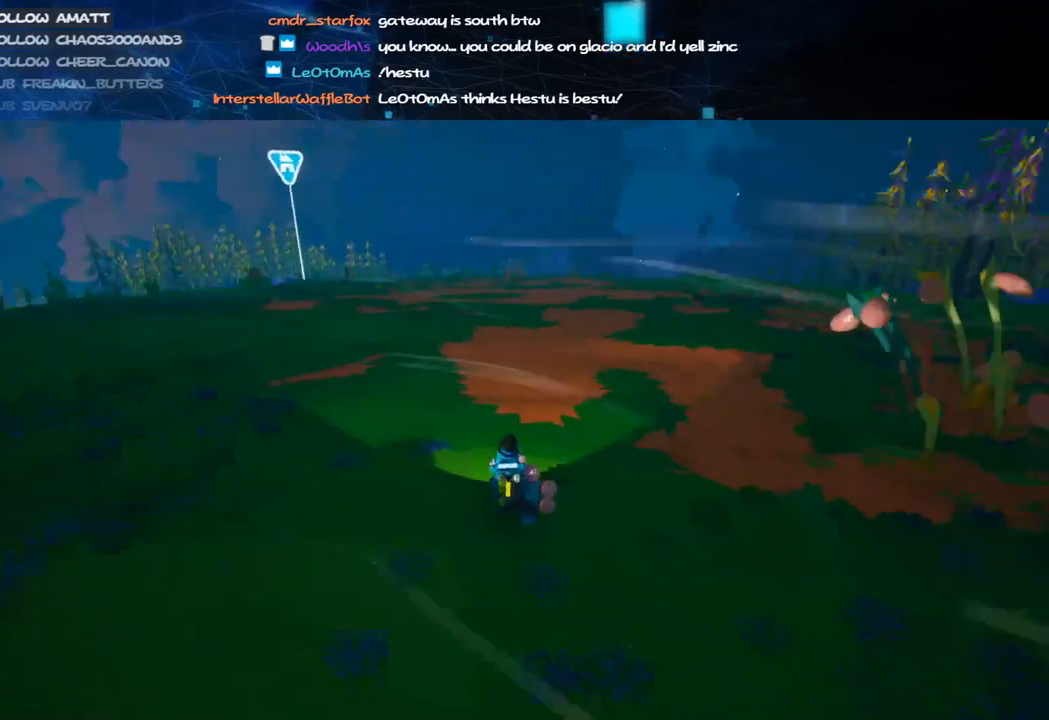
{"keys": ["a", "shift", "w"], "mouse": ["right"], "events": [[100, "a", "down"]]}
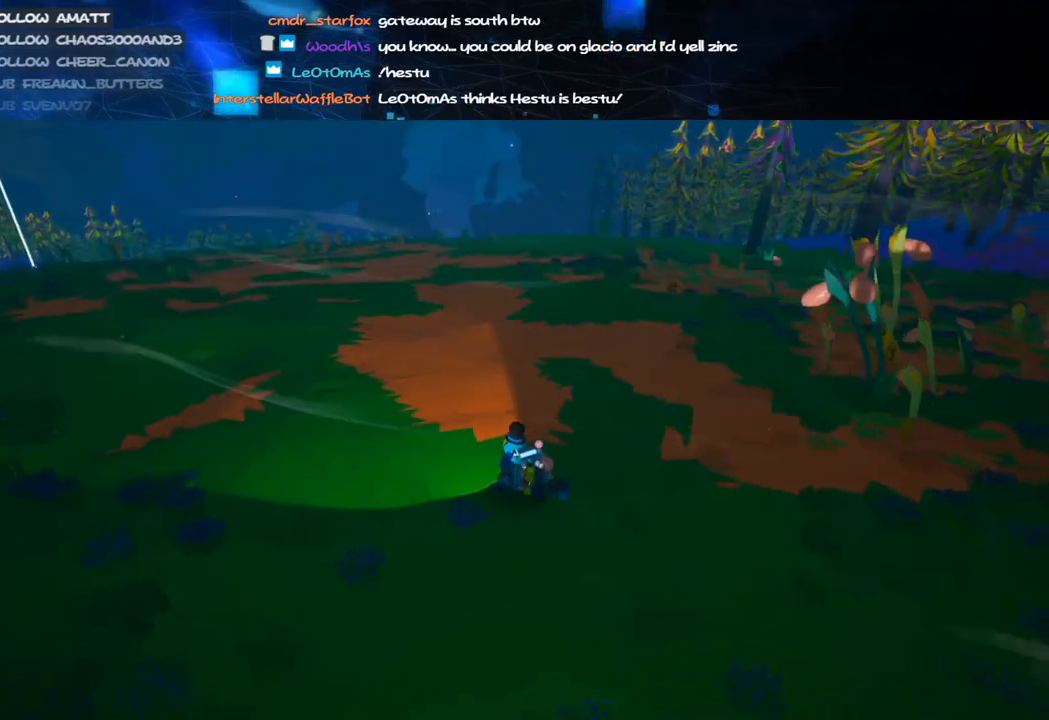
{"keys": ["shift", "w"], "mouse": ["right"], "events": [[300, "a", "up"]]}
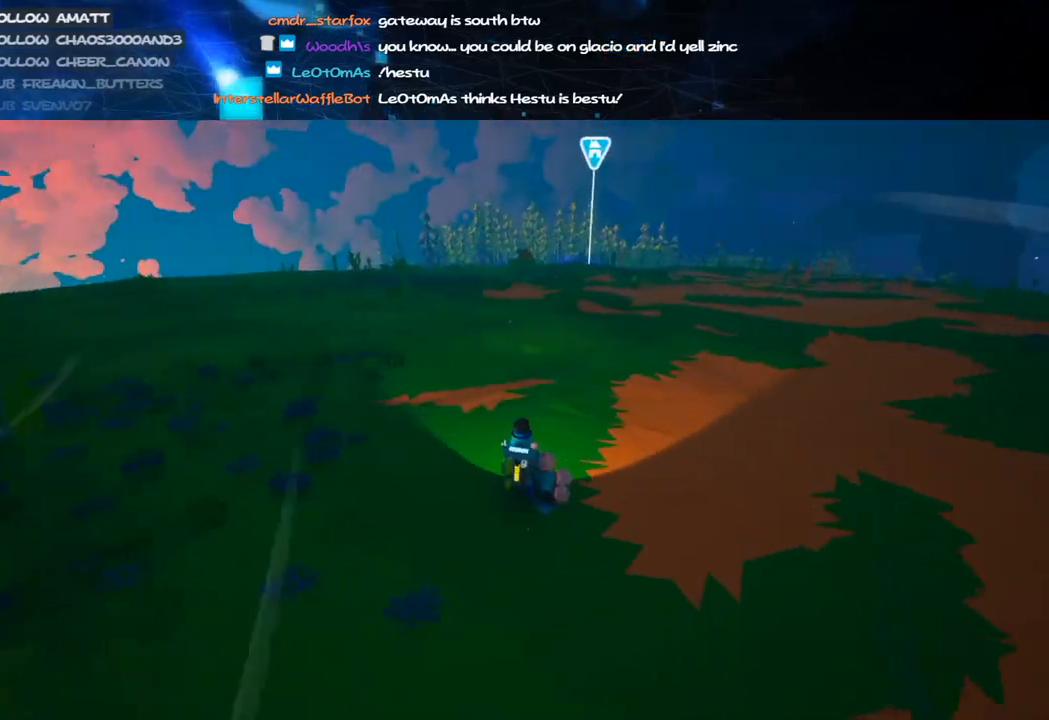
{"keys": ["d", "shift", "w"], "mouse": ["right"], "events": [[480, "d", "down"]]}
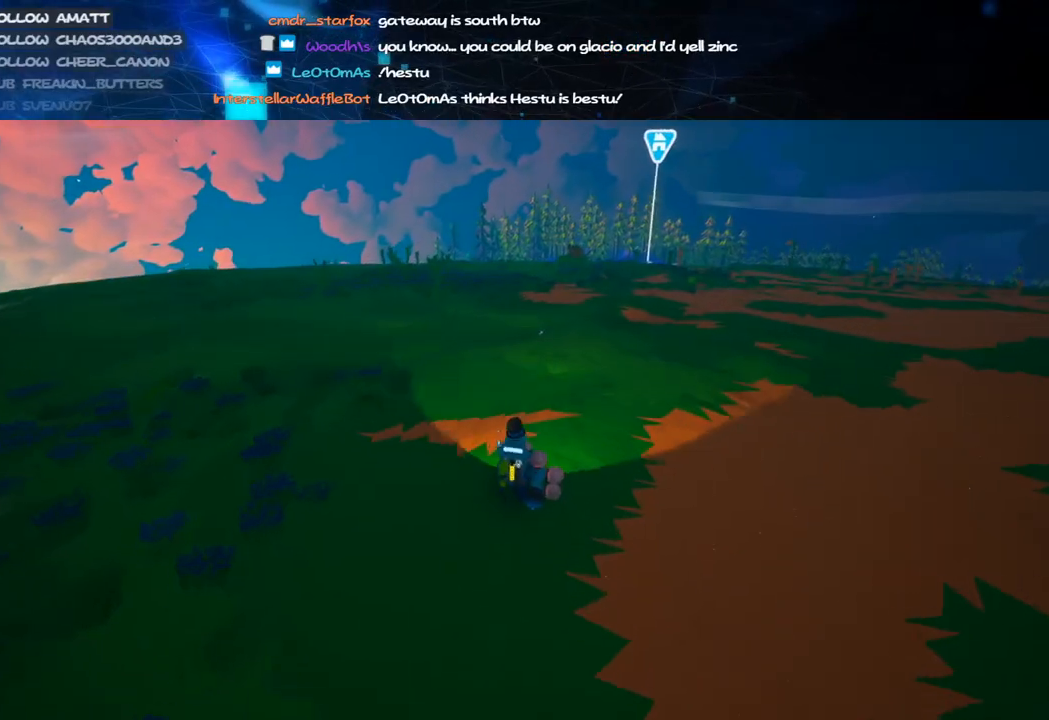
{"keys": ["shift", "w"], "mouse": ["right"], "events": [[120, "d", "up"]]}
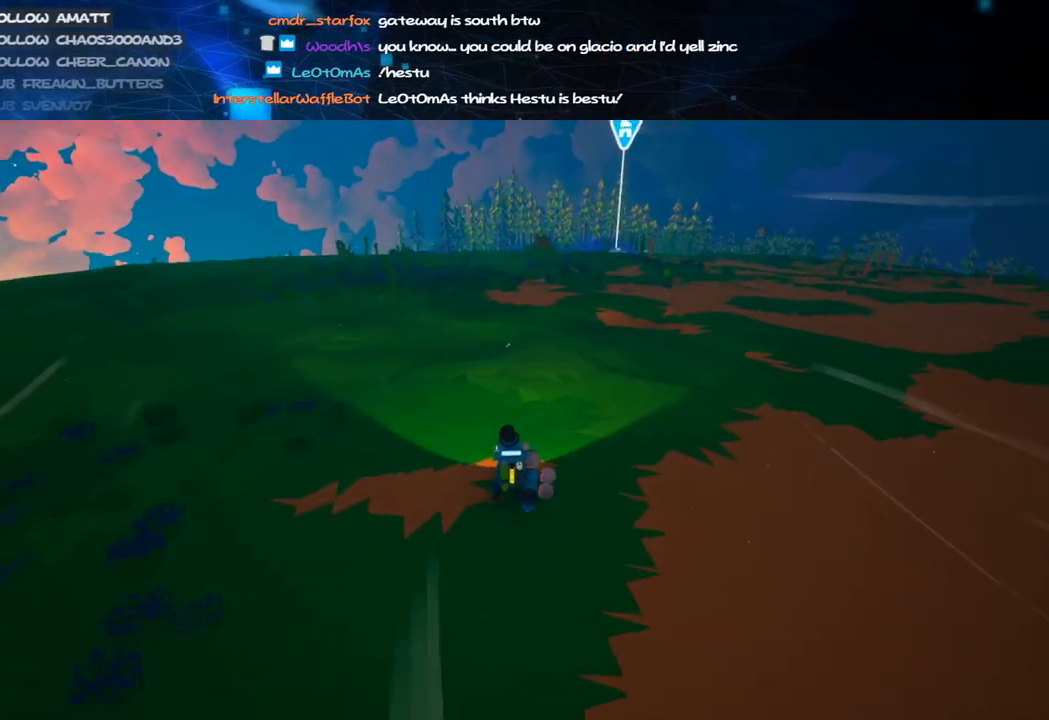
{"keys": ["shift", "w"], "mouse": [], "events": [[460, "mouse_right", "up"]]}
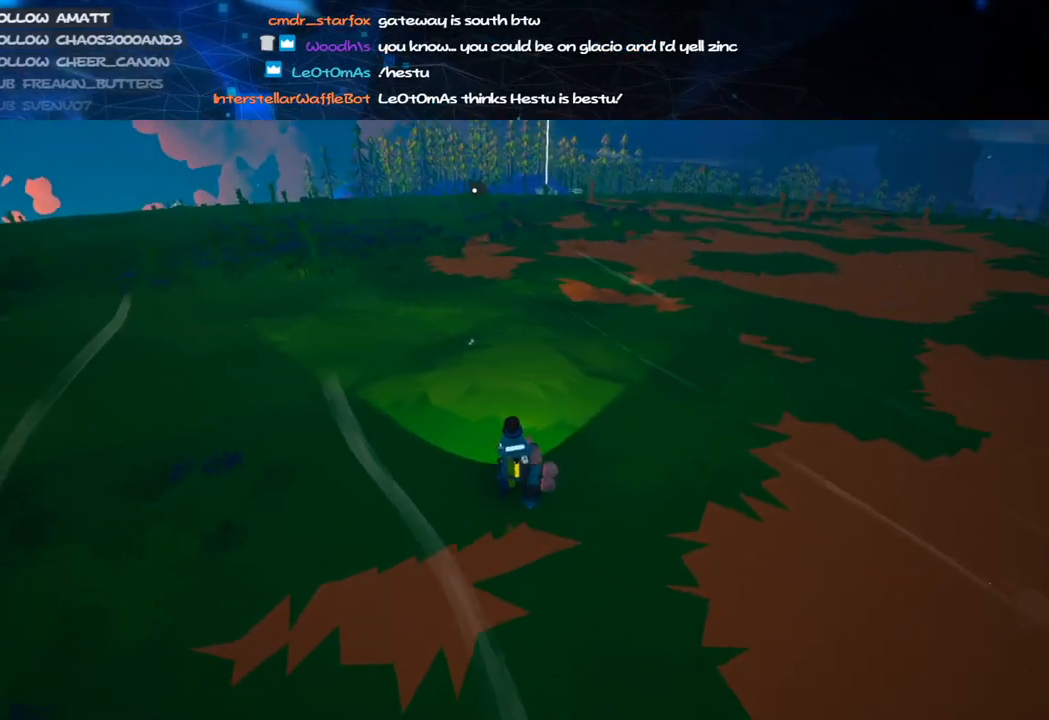
{"keys": ["w"], "mouse": ["left"], "events": [[160, "space", "down"], [200, "shift", "up"], [320, "space", "up"], [400, "e", "down"], [500, "e", "up"], [500, "mouse_left", "down"]]}
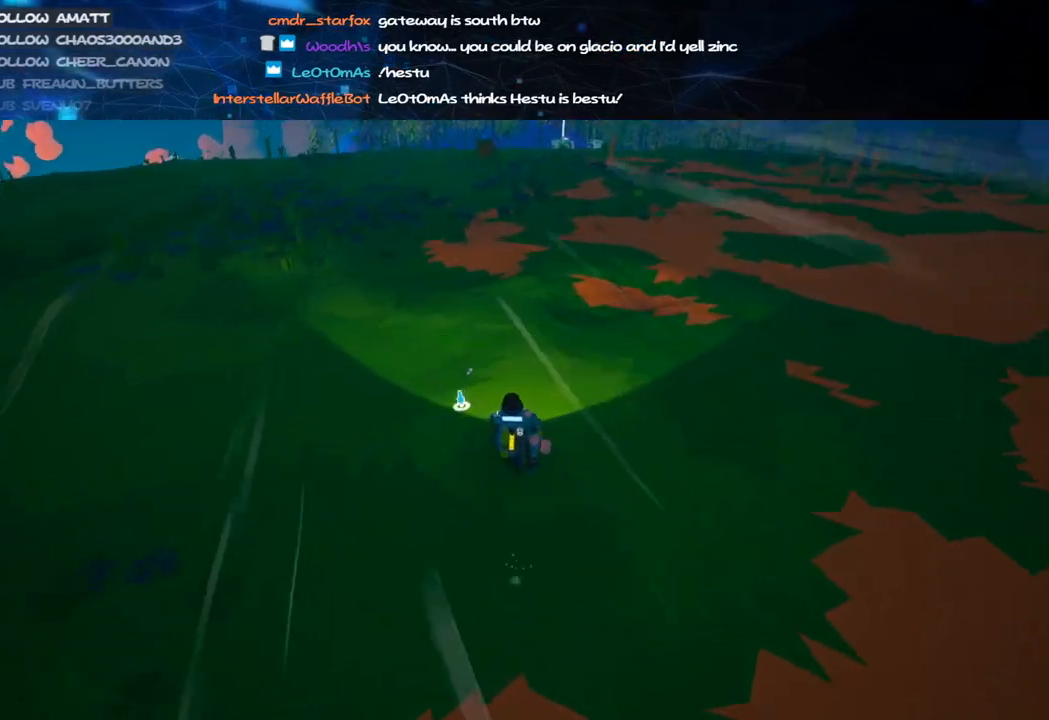
{"keys": ["d", "w"], "mouse": ["left"], "events": [[140, "mouse_left", "up"], [160, "e", "down"], [220, "mouse_left", "down"], [280, "e", "up"], [400, "d", "down"]]}
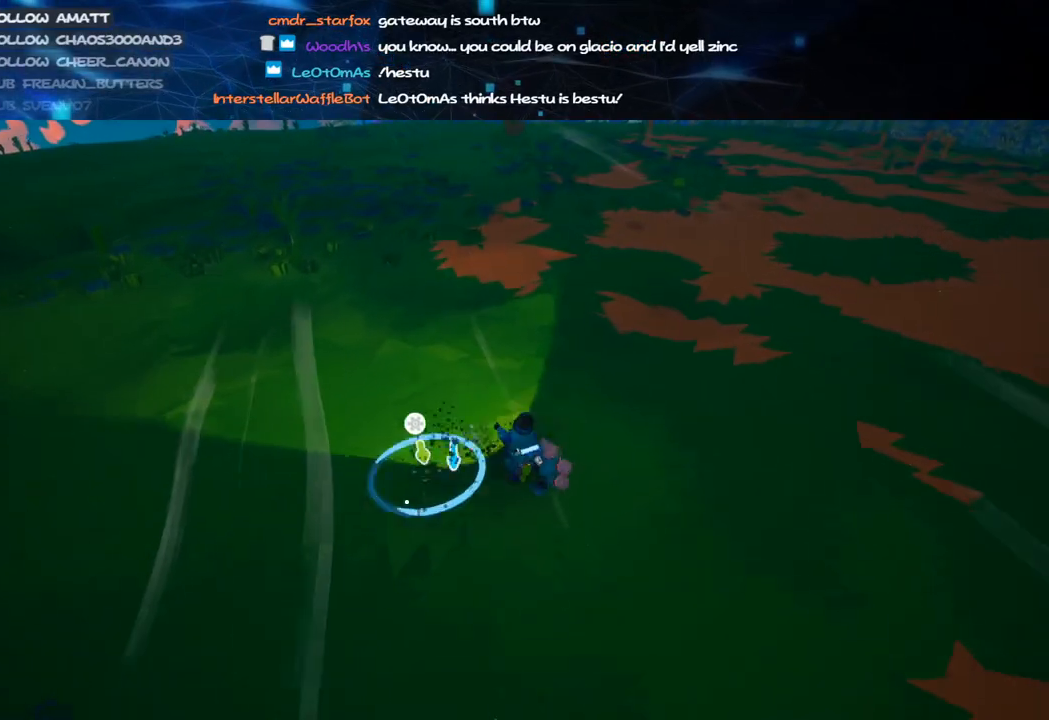
{"keys": ["d", "space", "w"], "mouse": ["left"], "events": [[480, "space", "down"]]}
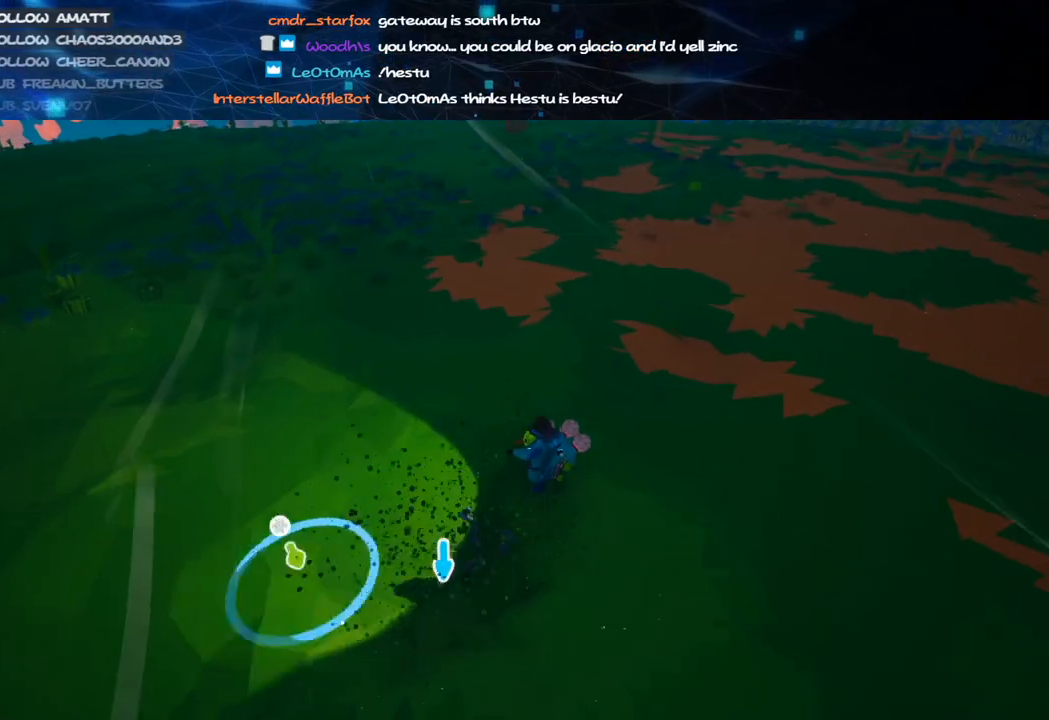
{"keys": ["a", "w"], "mouse": ["right"], "events": [[100, "d", "up"], [120, "space", "up"], [320, "a", "down"], [420, "mouse_left", "up"], [440, "mouse_right", "down"]]}
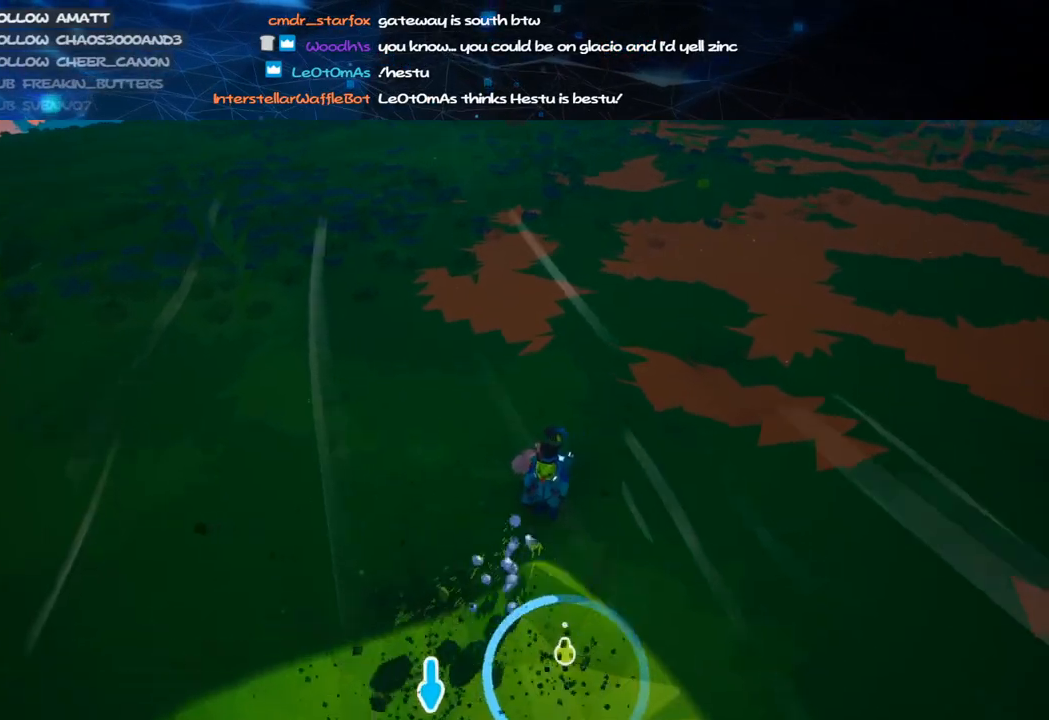
{"keys": ["a", "s"], "mouse": [], "events": [[180, "w", "up"], [360, "s", "down"], [400, "mouse_right", "up"]]}
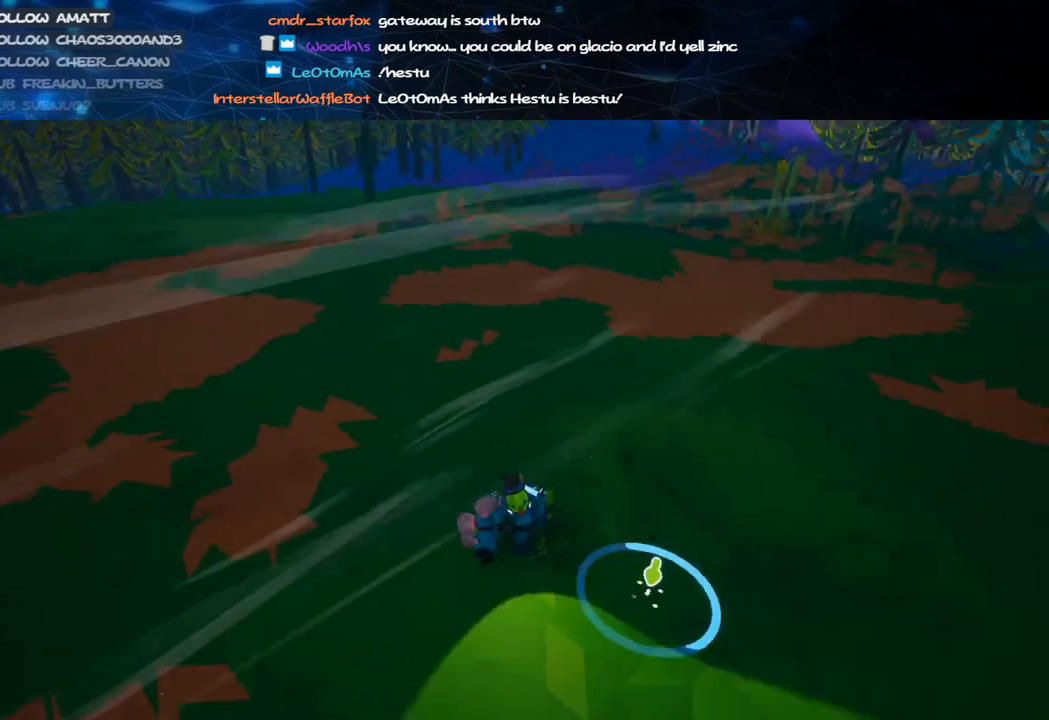
{"keys": ["a", "shift", "w"], "mouse": ["right"], "events": [[60, "mouse_left", "down"], [220, "mouse_left", "up"], [300, "mouse_right", "down"], [300, "s", "up"], [420, "shift", "down"], [460, "w", "down"]]}
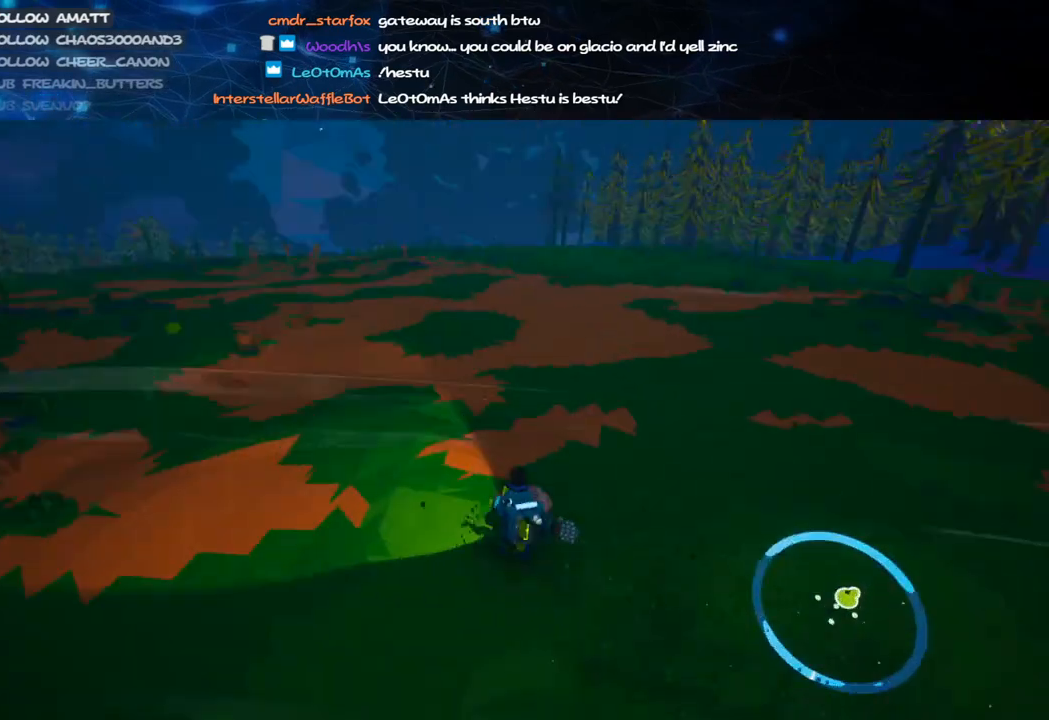
{"keys": ["shift", "w"], "mouse": ["right"], "events": [[120, "a", "up"]]}
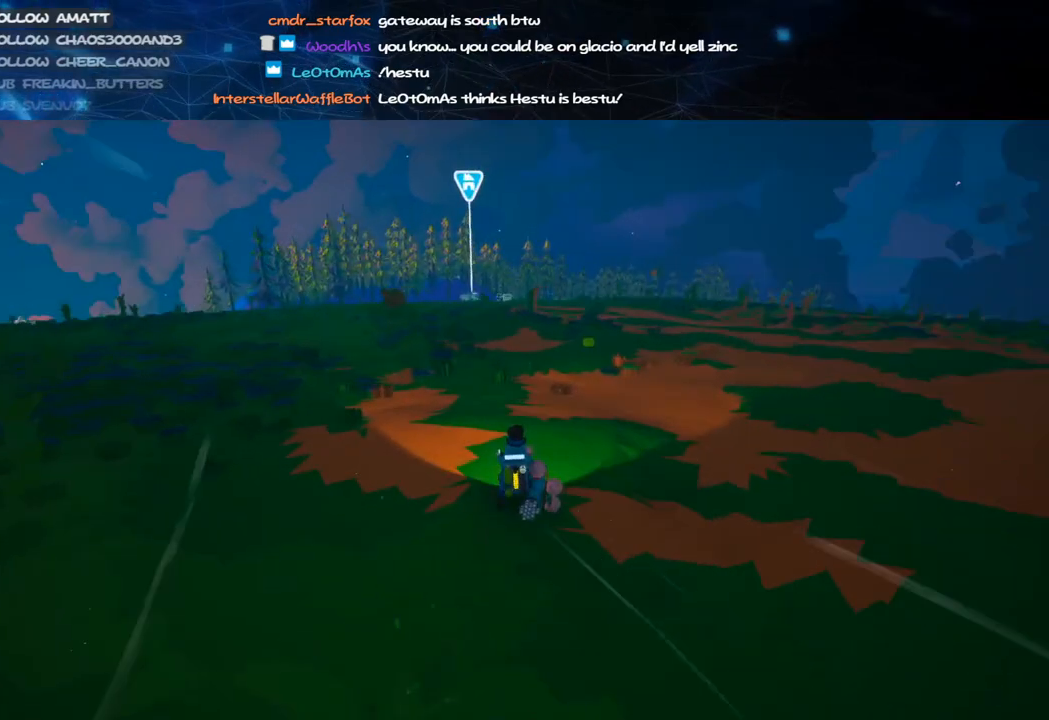
{"keys": ["d", "shift", "w"], "mouse": [], "events": [[420, "mouse_right", "up"], [440, "d", "down"]]}
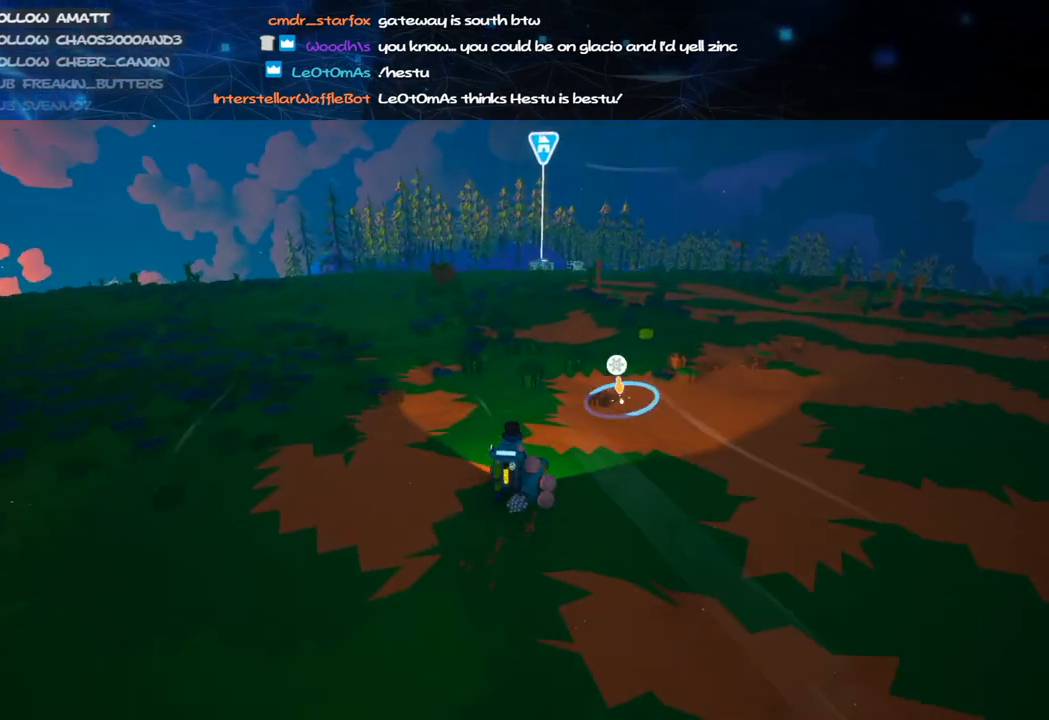
{"keys": ["w"], "mouse": [], "events": [[120, "d", "up"], [120, "shift", "up"]]}
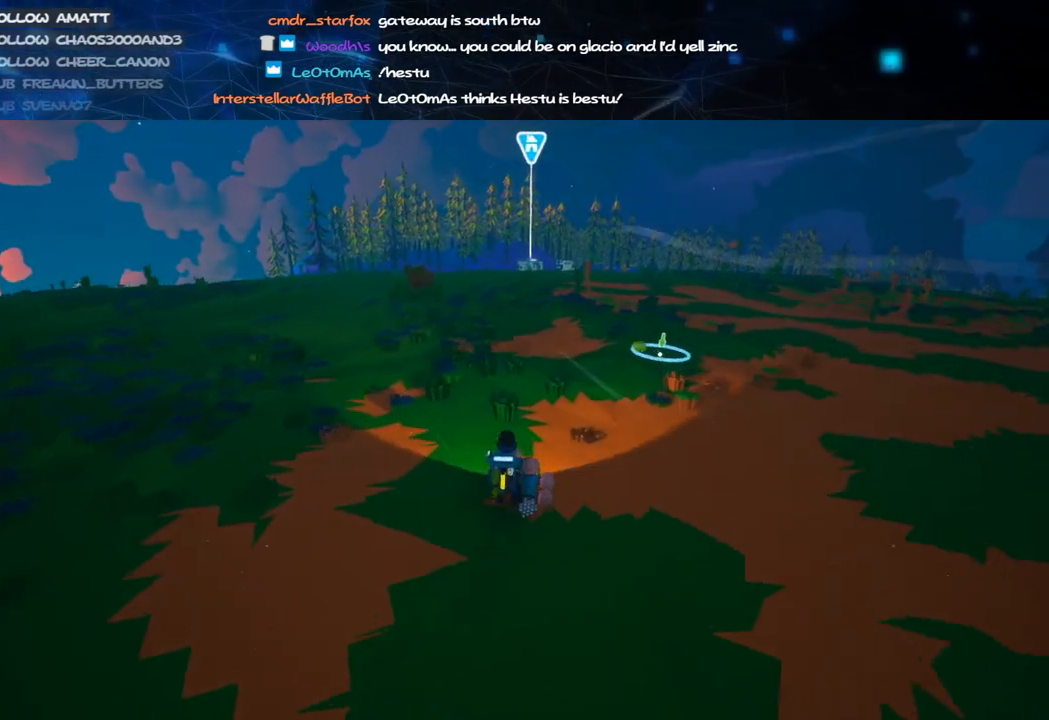
{"keys": ["w"], "mouse": ["right"], "events": [[280, "mouse_left", "down"], [360, "e", "down"], [380, "mouse_left", "up"], [380, "mouse_right", "down"], [440, "e", "up"]]}
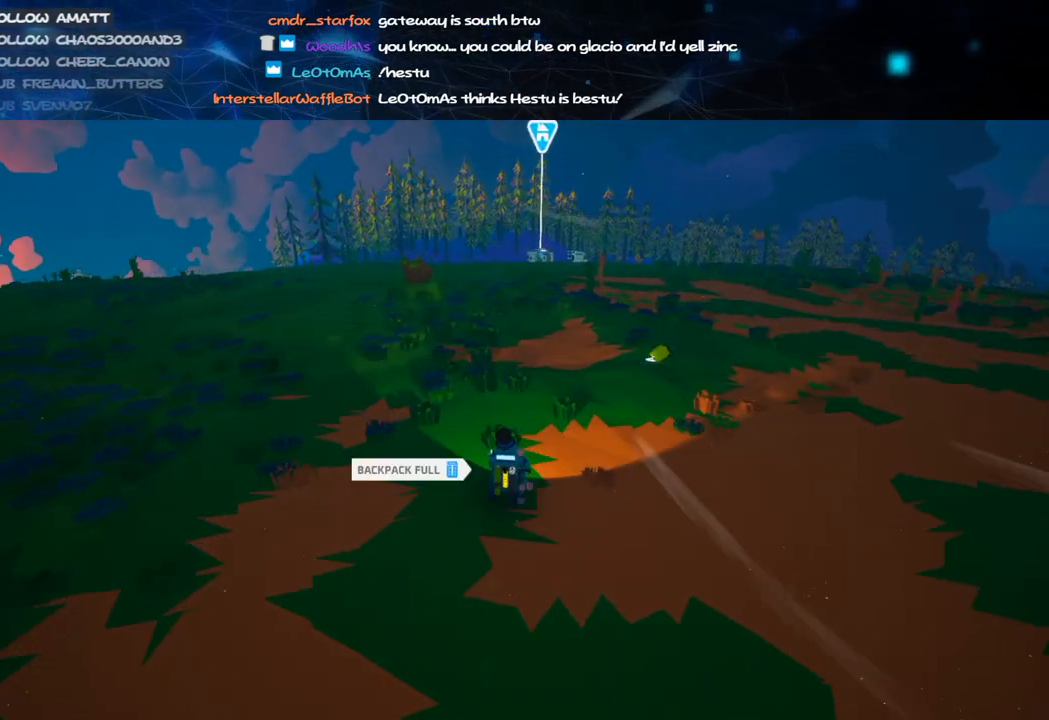
{"keys": ["w"], "mouse": [], "events": [[20, "shift", "down"], [320, "mouse_right", "up"], [440, "shift", "up"]]}
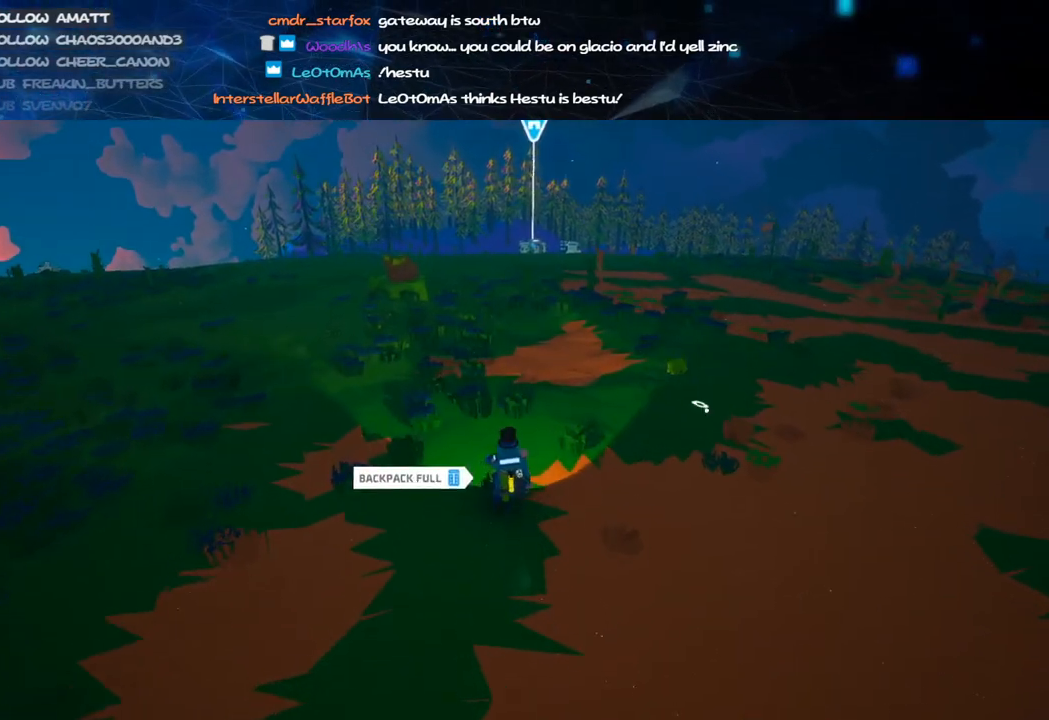
{"keys": ["w"], "mouse": [], "events": [[140, "shift", "down"], [340, "shift", "up"]]}
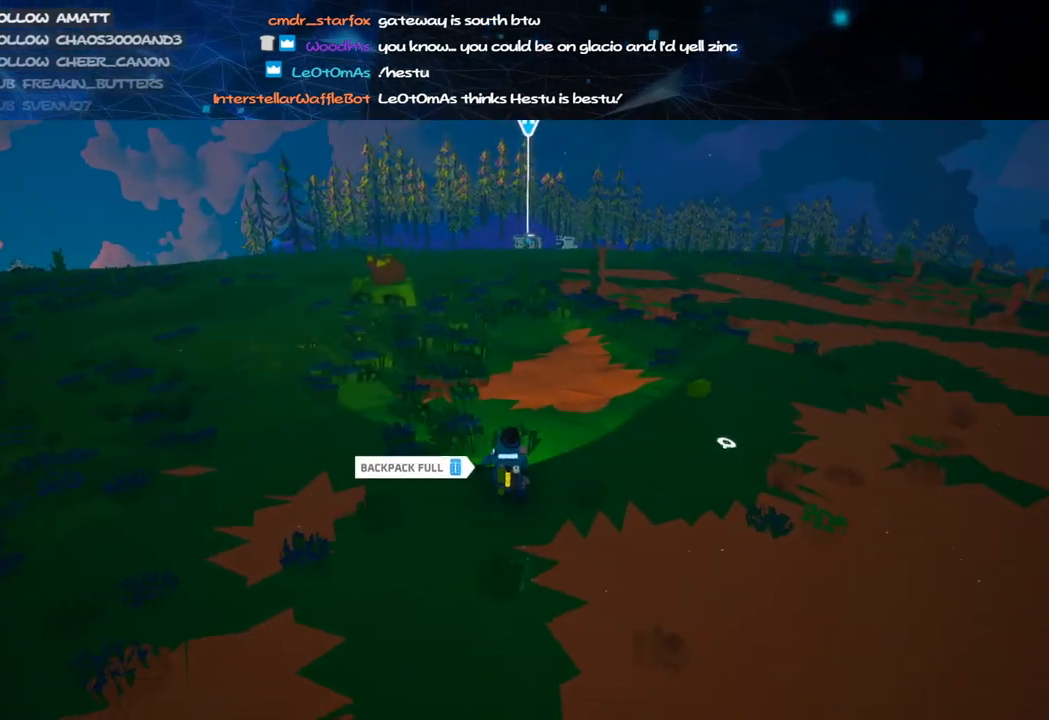
{"keys": ["w"], "mouse": ["left"], "events": [[140, "space", "down"], [220, "space", "up"], [420, "mouse_left", "down"]]}
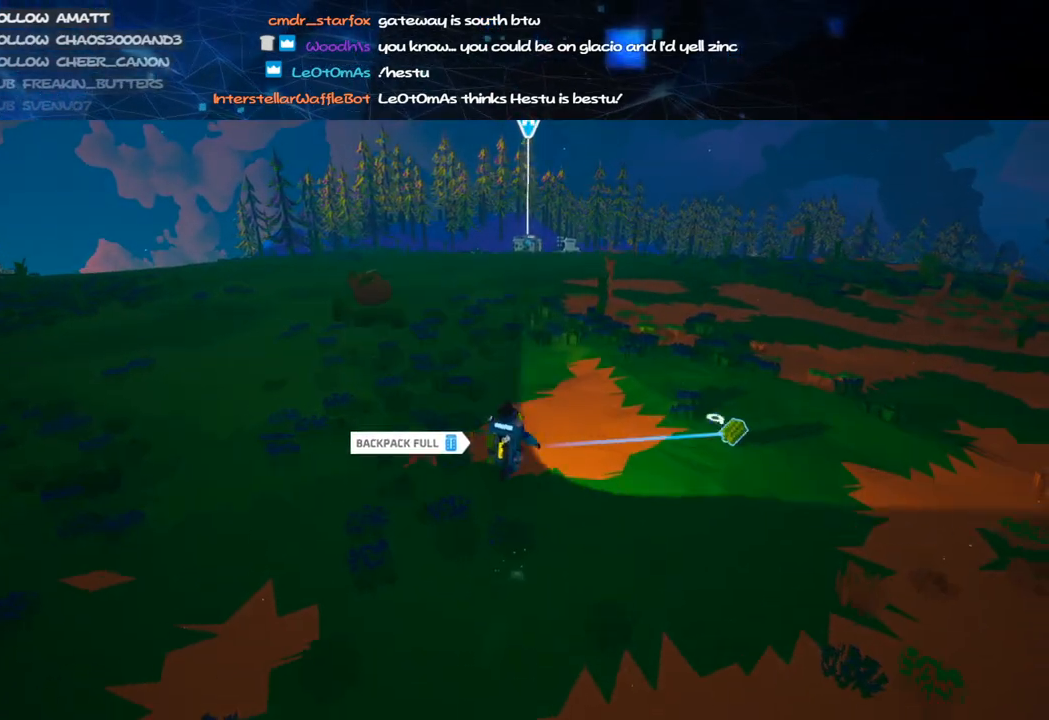
{"keys": ["w"], "mouse": ["left", "right"], "events": [[20, "d", "down"], [20, "mouse_left", "up"], [160, "d", "up"], [380, "mouse_left", "down"], [420, "mouse_right", "down"]]}
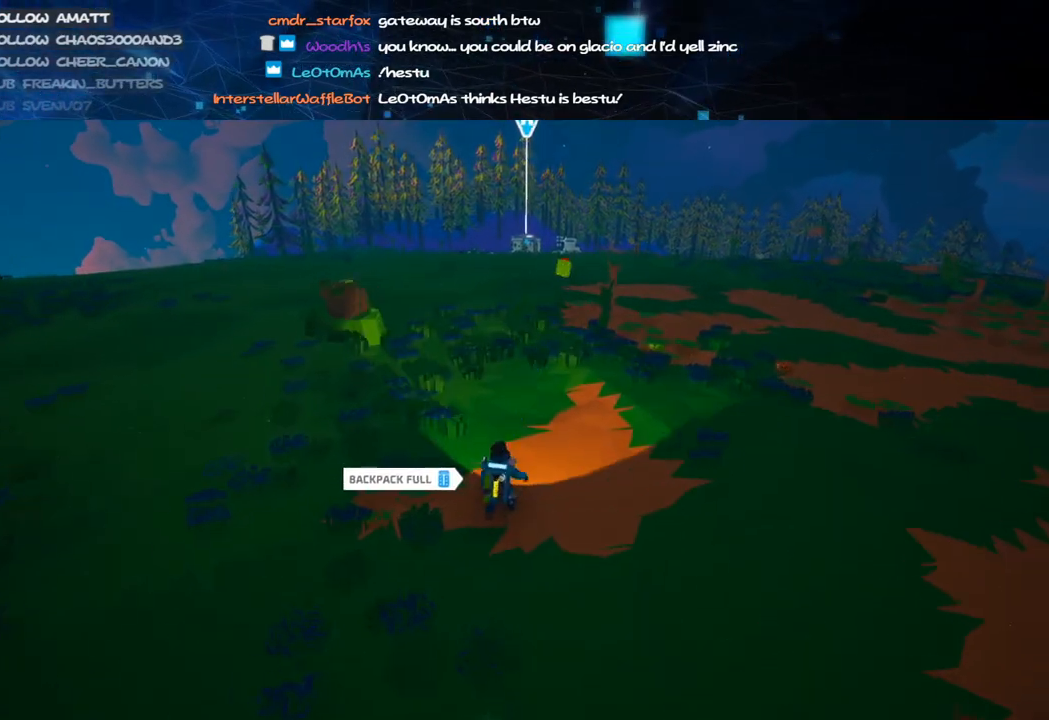
{"keys": ["w"], "mouse": ["right"], "events": [[20, "mouse_left", "up"], [20, "shift", "down"], [420, "shift", "up"]]}
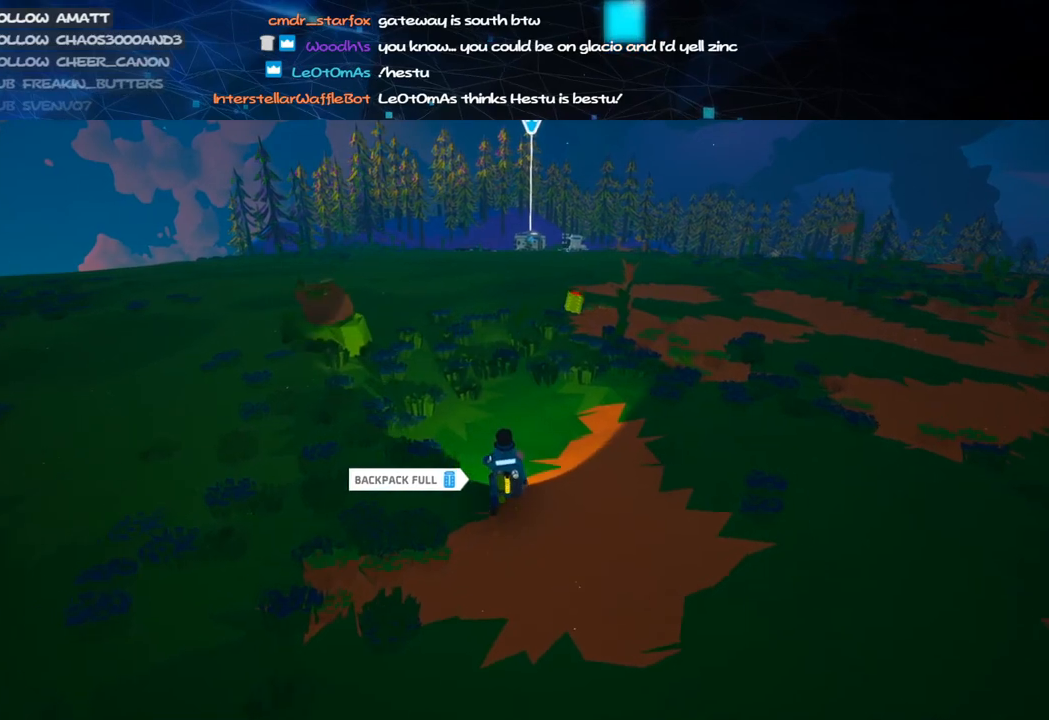
{"keys": ["w"], "mouse": ["right"], "events": [[20, "shift", "down"], [120, "shift", "up"]]}
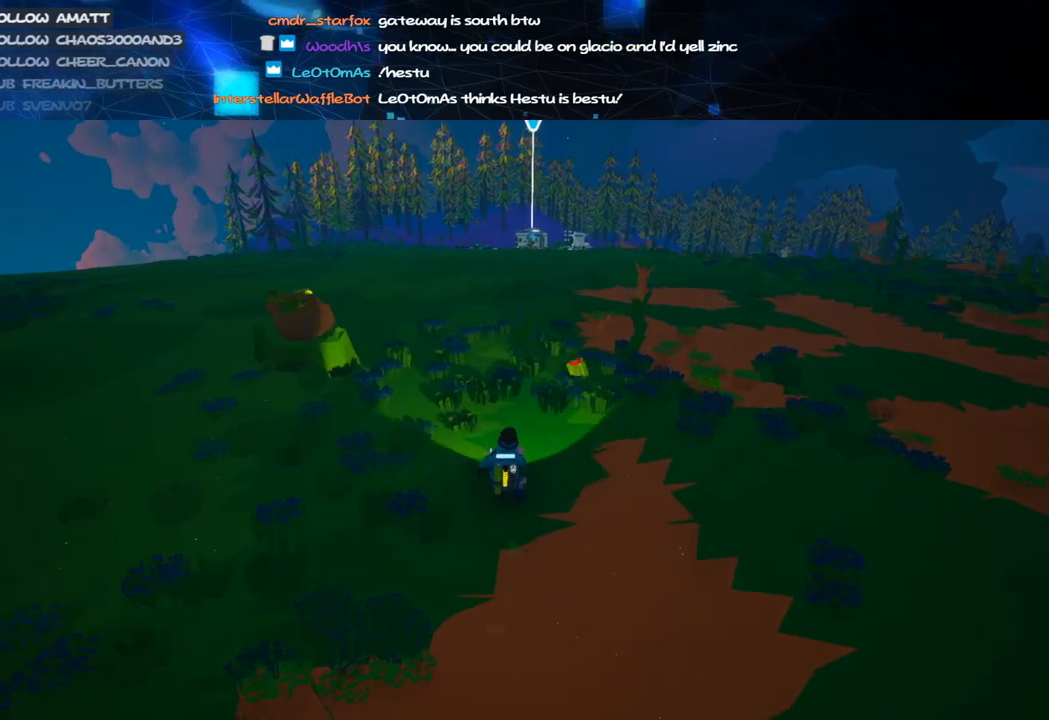
{"keys": ["a", "w"], "mouse": [], "events": [[40, "d", "down"], [160, "mouse_right", "up"], [200, "d", "up"], [420, "a", "down"]]}
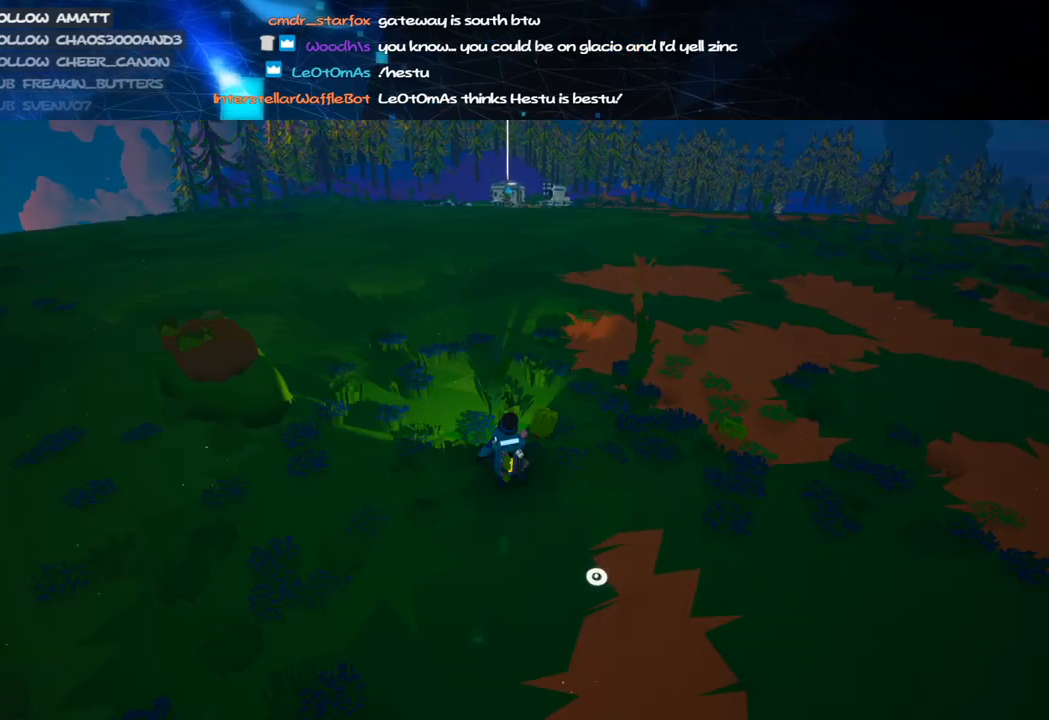
{"keys": ["w"], "mouse": [], "events": [[20, "a", "up"], [320, "space", "down"], [380, "space", "up"]]}